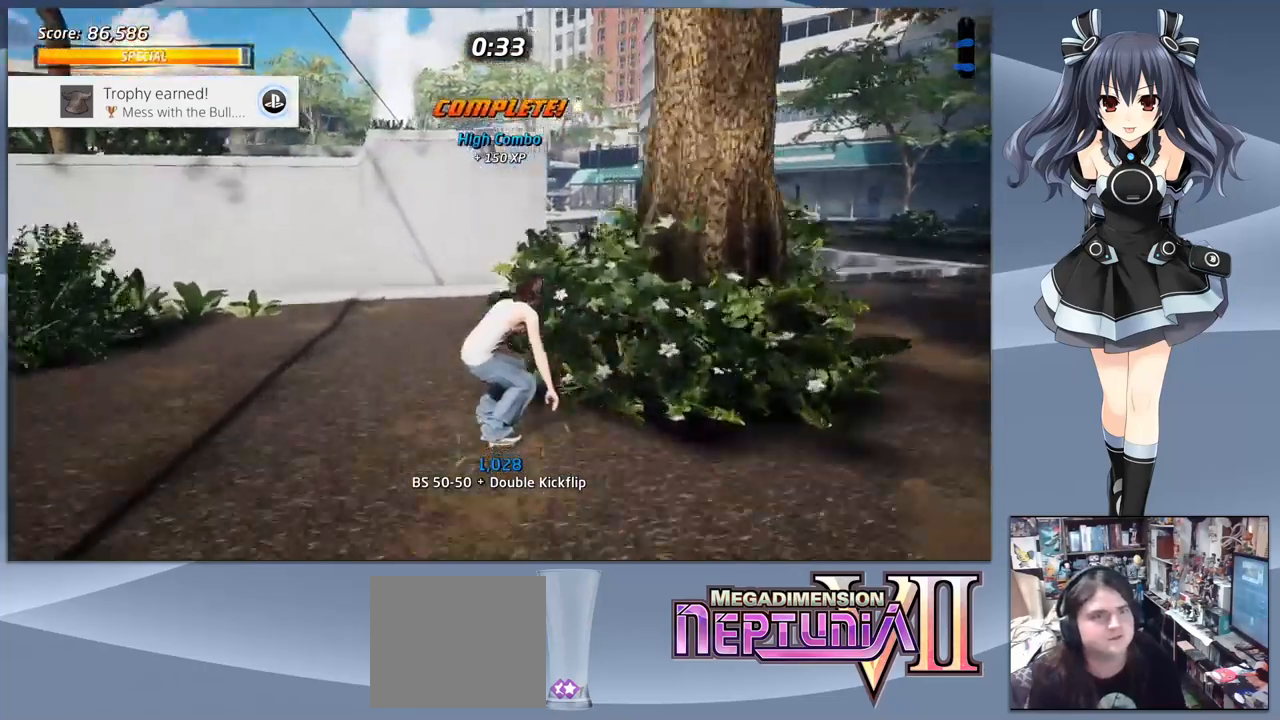
Gameplay with a controller (PlayStation layout); each line is a JSON object with the inputs held at the frame after it. "events" lists button and stick changes between this image and that frame as [ms after this image, input, new state], when the widget could be followed in between. Not read: left_stick.
{"buttons": [], "right_stick": "center", "events": [[67, "DPAD_UP", "down"], [167, "DPAD_UP", "up"], [267, "DPAD_UP", "down"], [333, "DPAD_UP", "up"], [400, "CROSS", "up"], [400, "DPAD_UP", "down"], [500, "DPAD_UP", "up"]]}
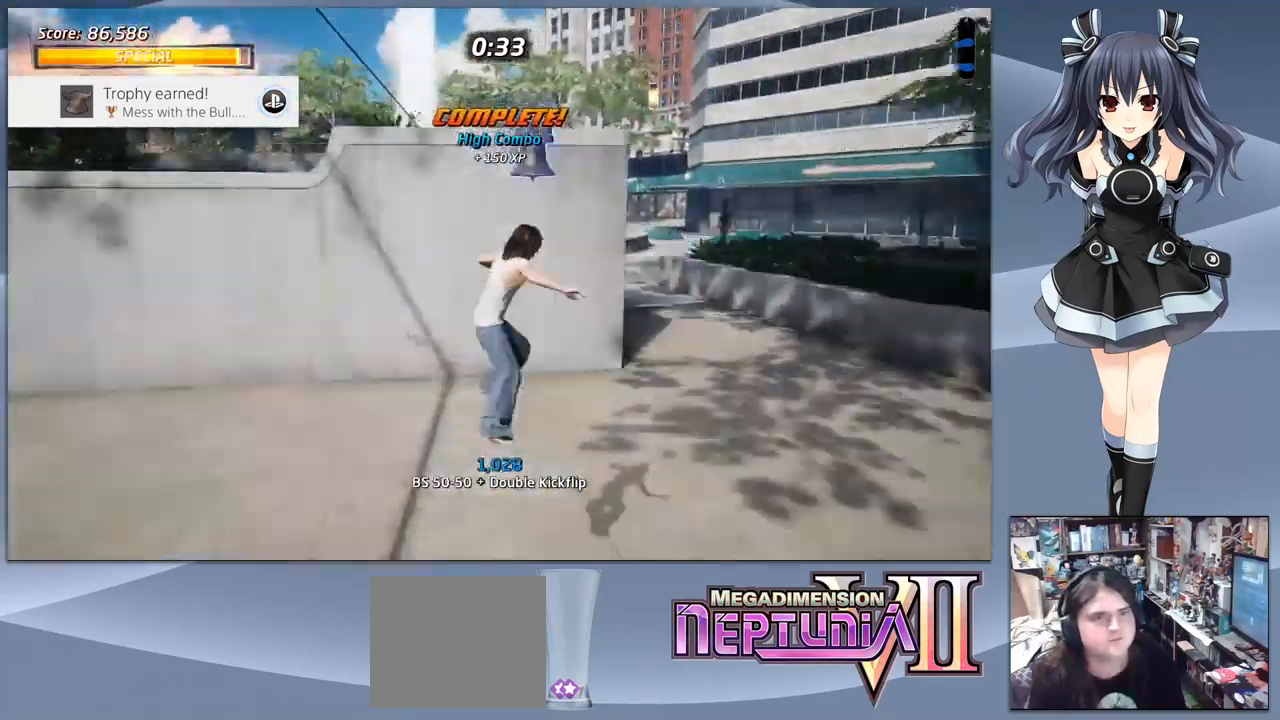
{"buttons": ["CROSS"], "right_stick": "center", "events": [[400, "CROSS", "down"]]}
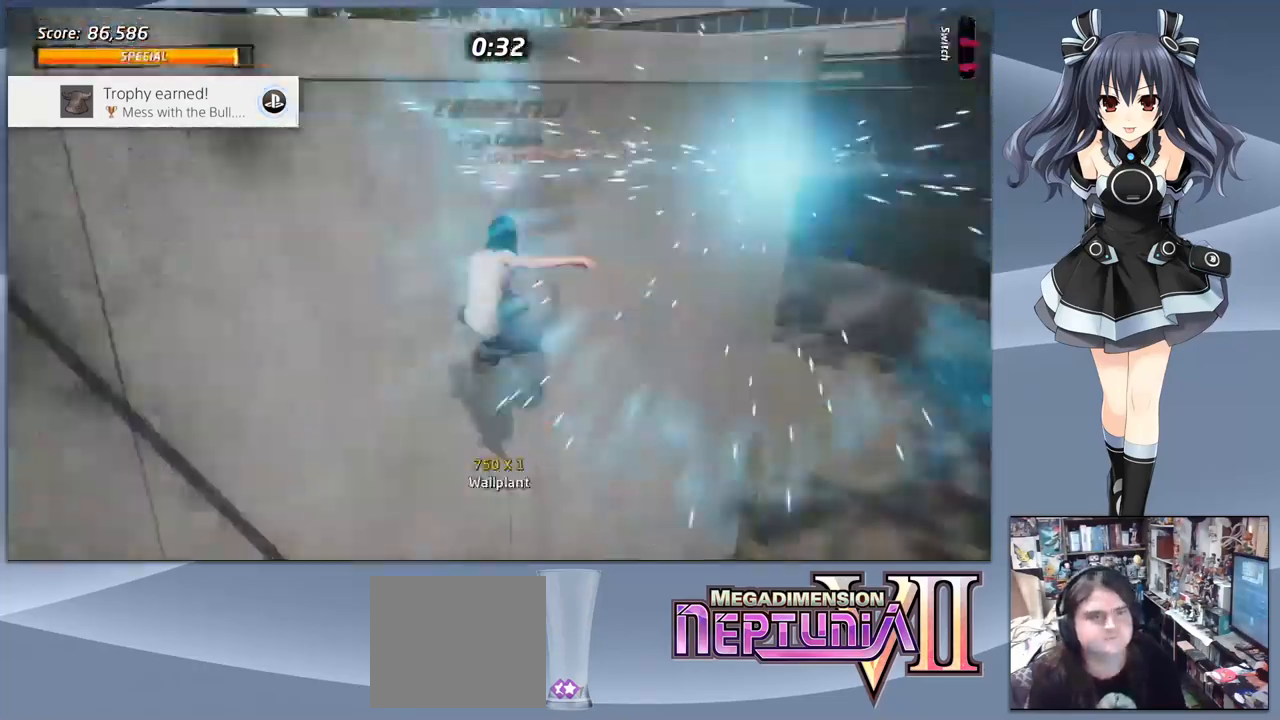
{"buttons": ["DPAD_LEFT"], "right_stick": "center", "events": [[67, "DPAD_RIGHT", "down"], [233, "DPAD_RIGHT", "up"], [433, "CROSS", "up"], [433, "DPAD_LEFT", "down"]]}
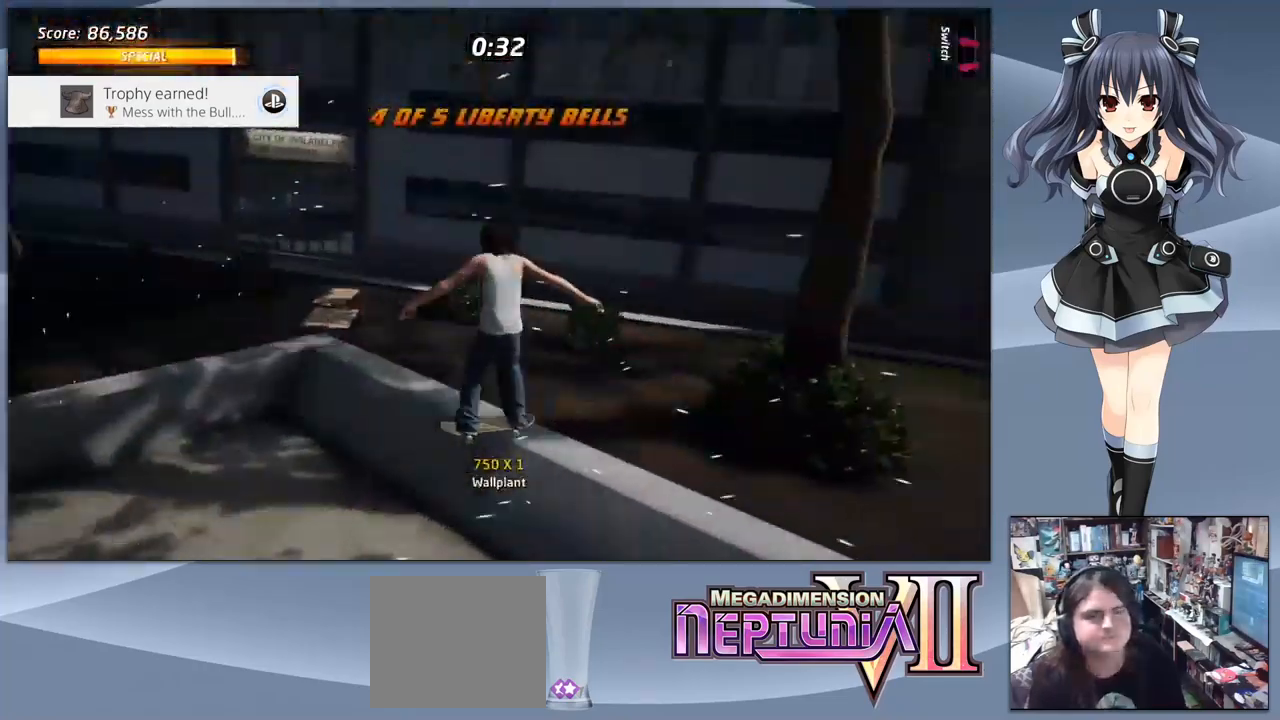
{"buttons": ["DPAD_LEFT"], "right_stick": "center", "events": [[133, "DPAD_LEFT", "up"], [500, "DPAD_LEFT", "down"]]}
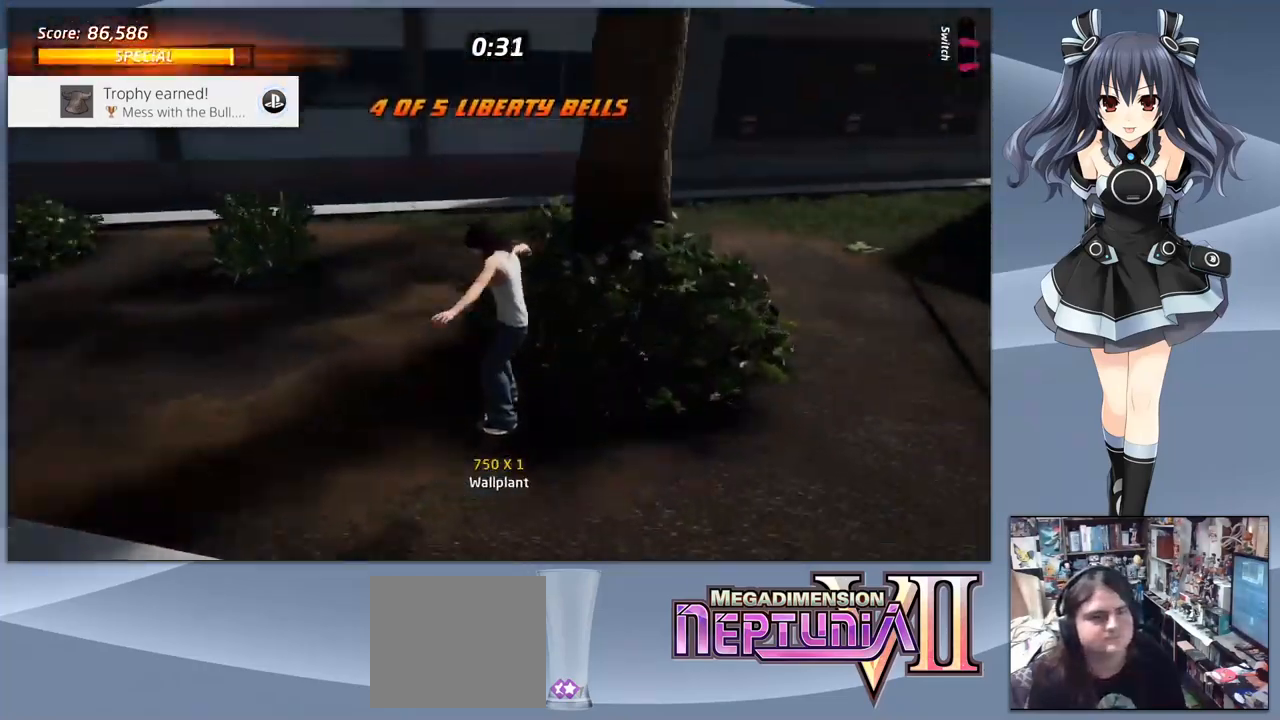
{"buttons": ["CROSS", "DPAD_DOWN", "DPAD_LEFT"], "right_stick": "center", "events": [[67, "CROSS", "down"], [67, "DPAD_DOWN", "down"], [200, "DPAD_LEFT", "up"], [467, "DPAD_LEFT", "down"]]}
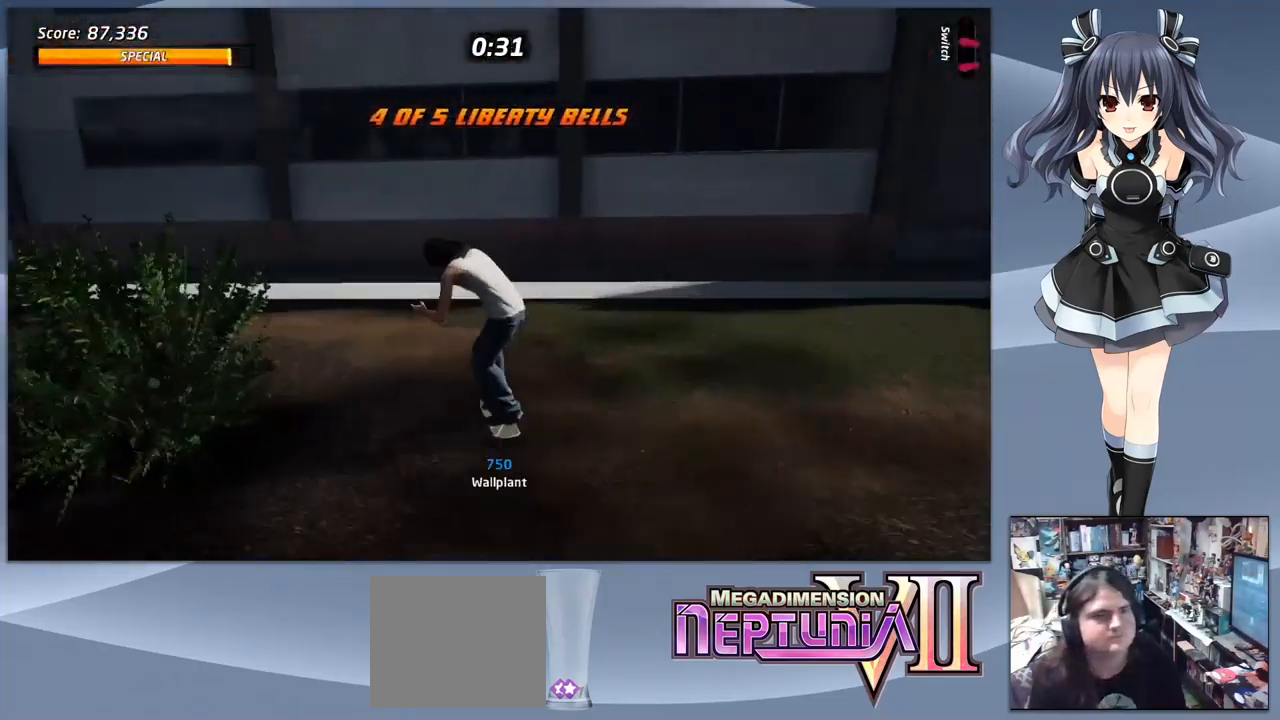
{"buttons": ["CROSS", "DPAD_DOWN"], "right_stick": "center", "events": [[333, "DPAD_LEFT", "up"]]}
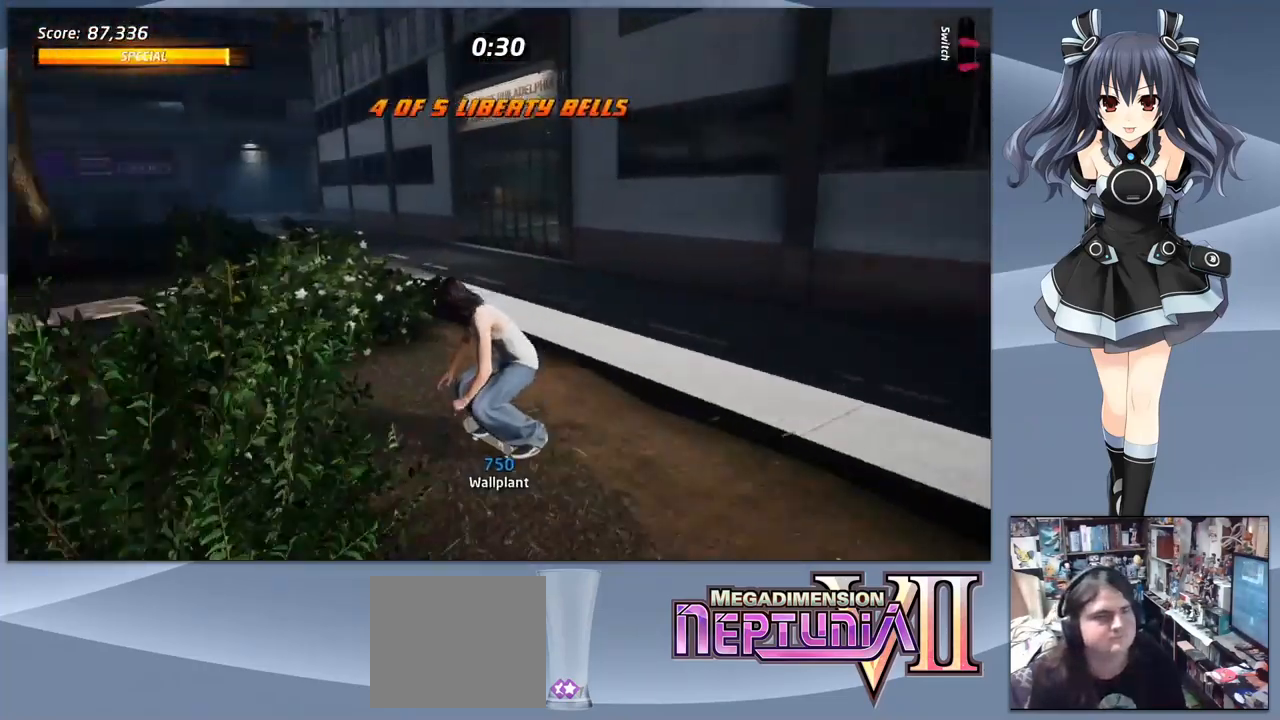
{"buttons": ["CROSS", "DPAD_DOWN", "DPAD_LEFT"], "right_stick": "center", "events": [[100, "DPAD_LEFT", "down"]]}
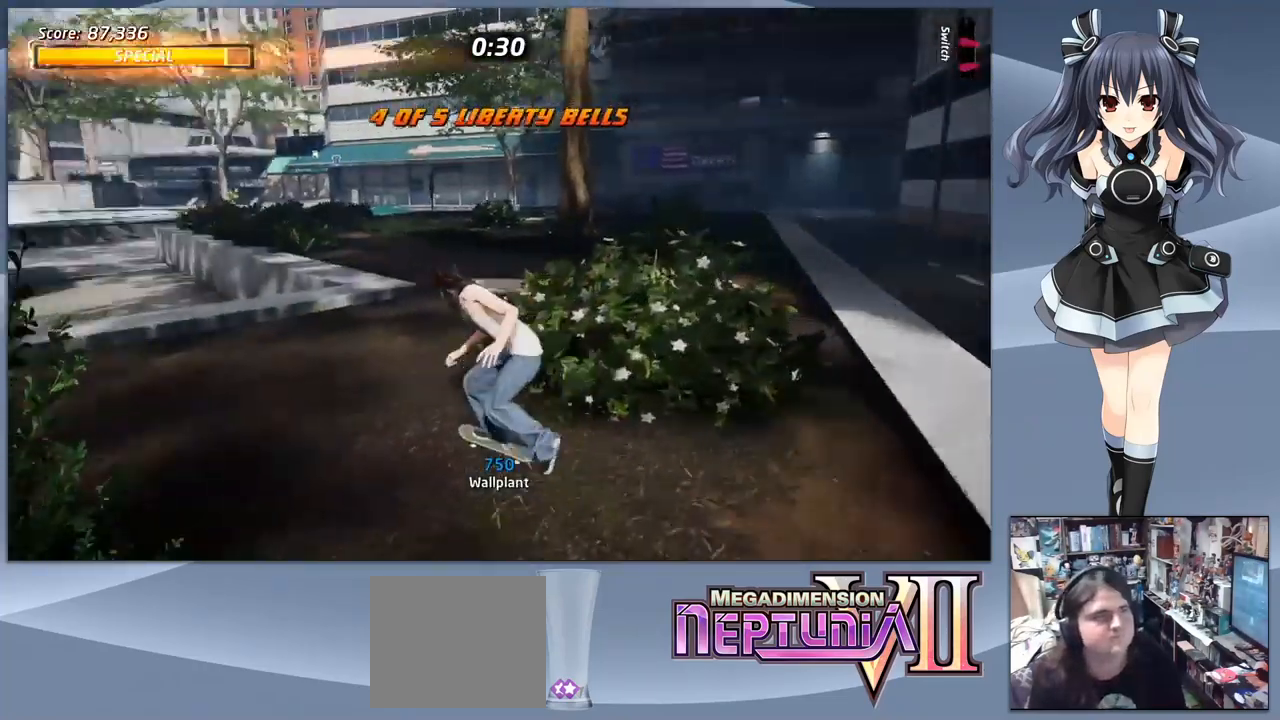
{"buttons": ["CROSS", "DPAD_DOWN", "DPAD_LEFT"], "right_stick": "center", "events": []}
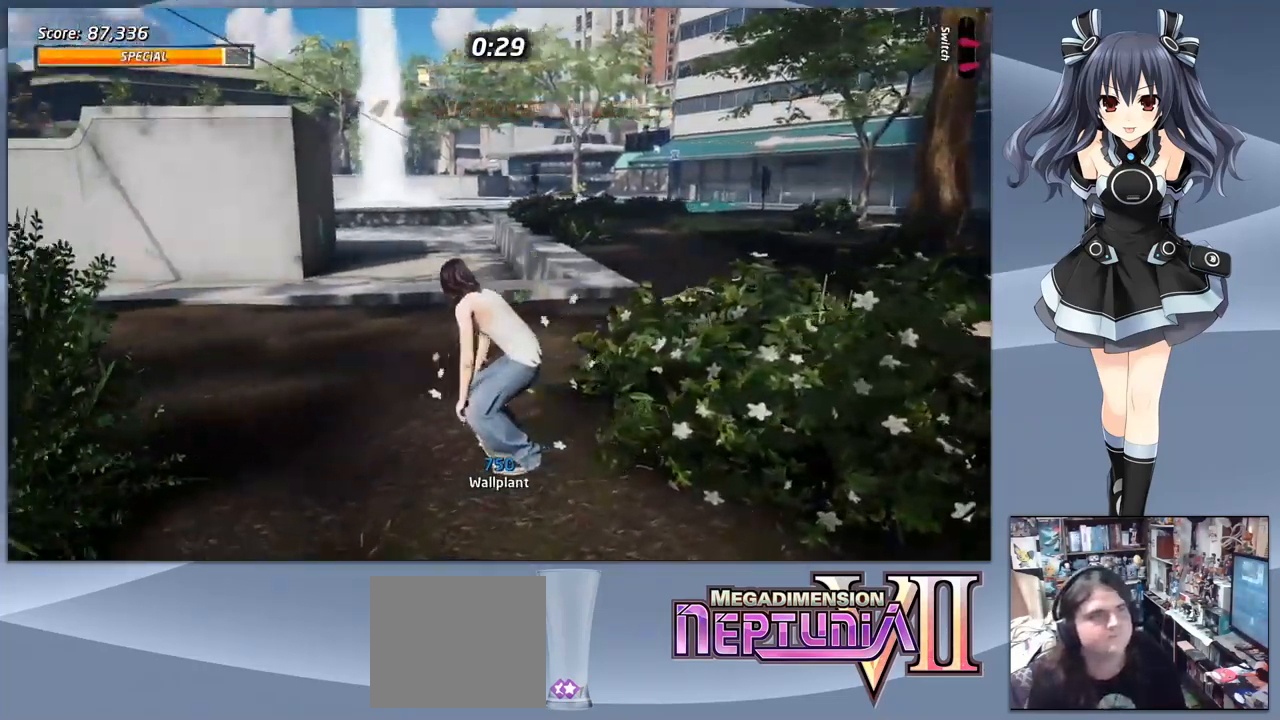
{"buttons": ["CROSS", "DPAD_RIGHT"], "right_stick": "center", "events": [[33, "DPAD_DOWN", "up"], [33, "DPAD_LEFT", "up"], [366, "DPAD_RIGHT", "down"]]}
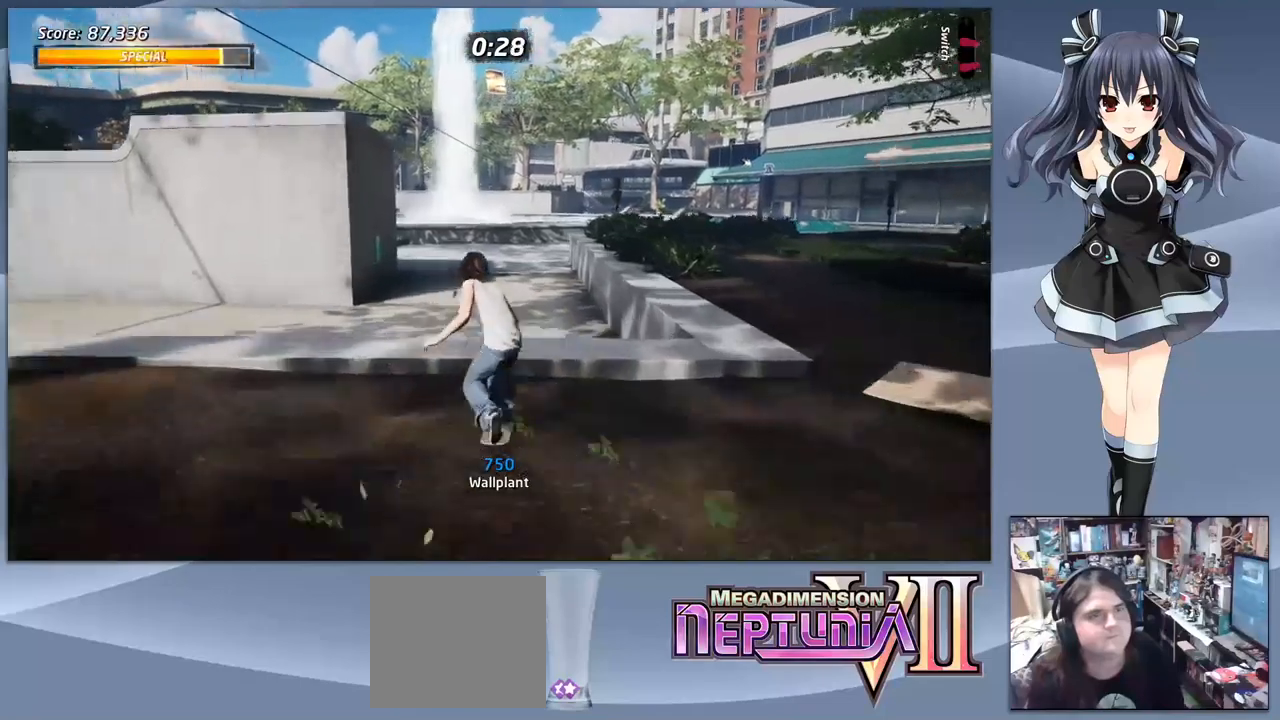
{"buttons": [], "right_stick": "center", "events": [[67, "DPAD_RIGHT", "up"], [167, "CROSS", "up"]]}
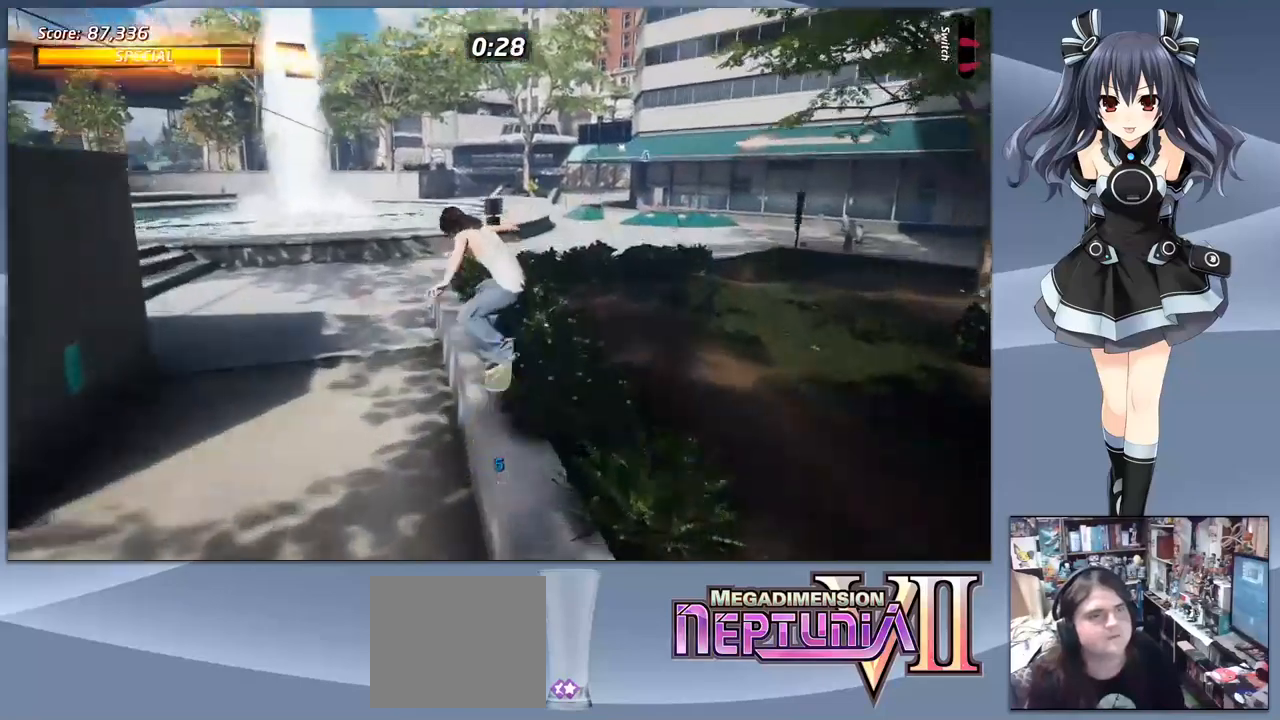
{"buttons": ["CROSS", "DPAD_DOWN"], "right_stick": "center", "events": [[333, "CROSS", "down"], [333, "DPAD_RIGHT", "down"], [467, "DPAD_DOWN", "down"], [500, "DPAD_RIGHT", "up"]]}
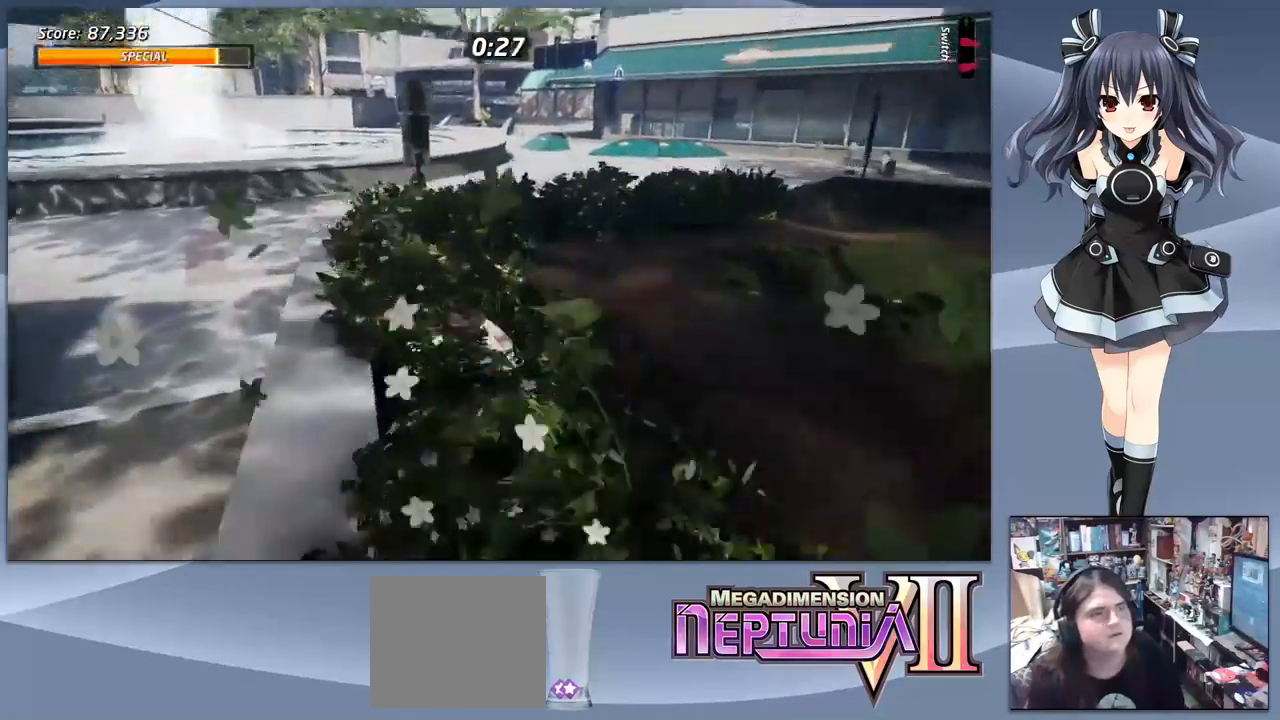
{"buttons": ["CROSS"], "right_stick": "center", "events": [[400, "DPAD_DOWN", "up"], [400, "DPAD_RIGHT", "down"], [500, "DPAD_RIGHT", "up"]]}